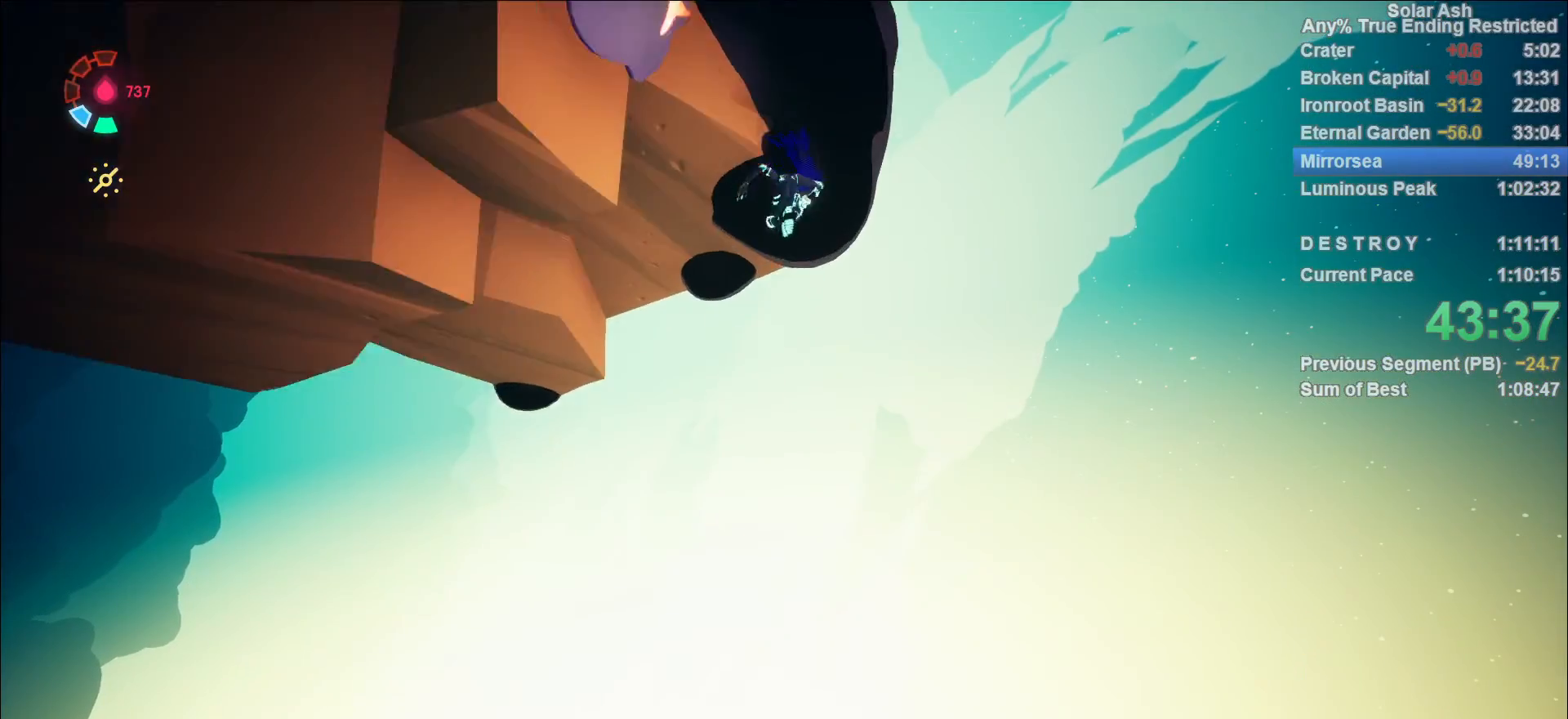
Gameplay with a controller (PlayStation layout); each line is a JSON object with the inputs held at the frame after it. "events" lists button and stick changes between this image and that frame as [ms after this image, input, new state], when the widget could be followed in between.
{"buttons": [], "left_stick": "up", "right_stick": "center", "events": [[50, "CROSS", "down"], [267, "CROSS", "up"]]}
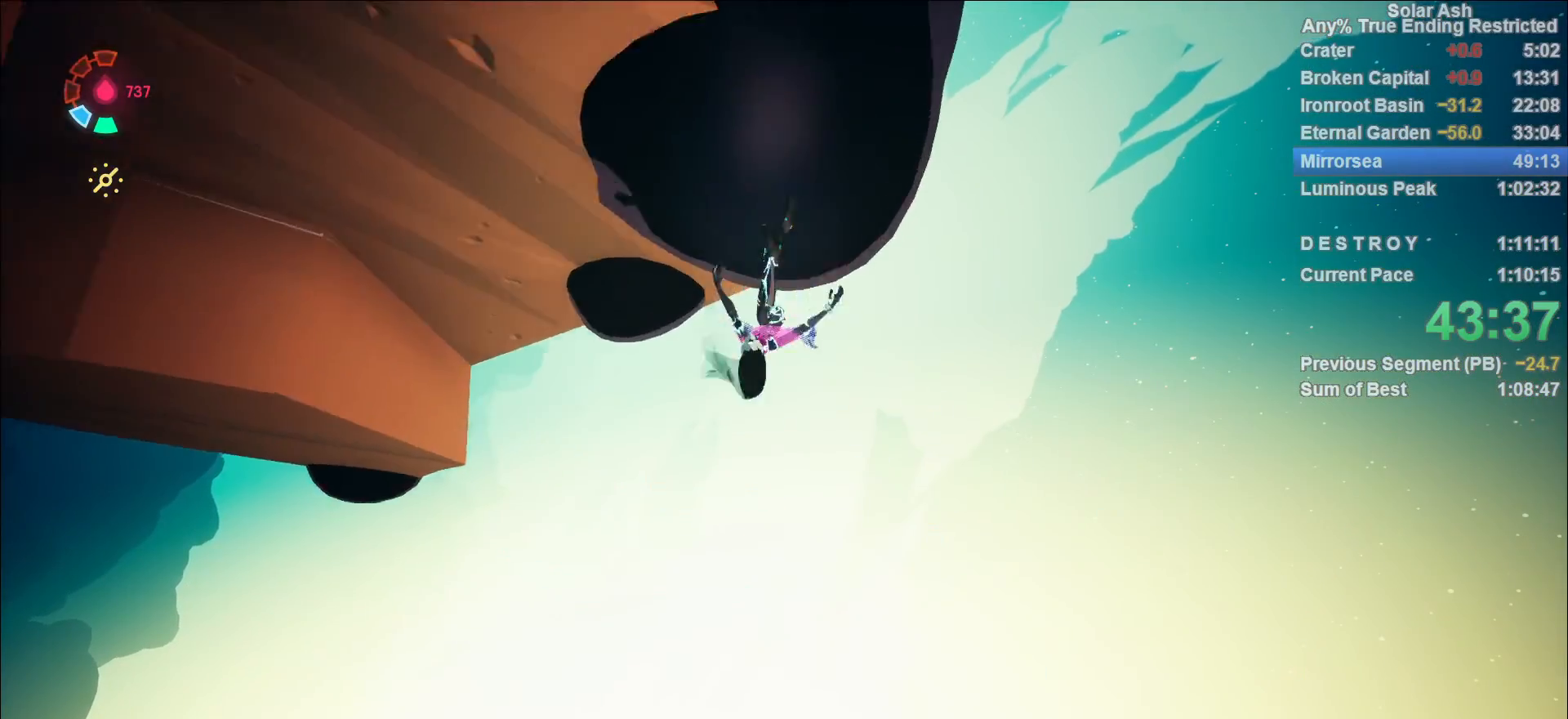
{"buttons": [], "left_stick": "up-right", "right_stick": "center", "events": [[100, "right_stick", "left"], [167, "left_stick", "up-right"], [467, "right_stick", "center"]]}
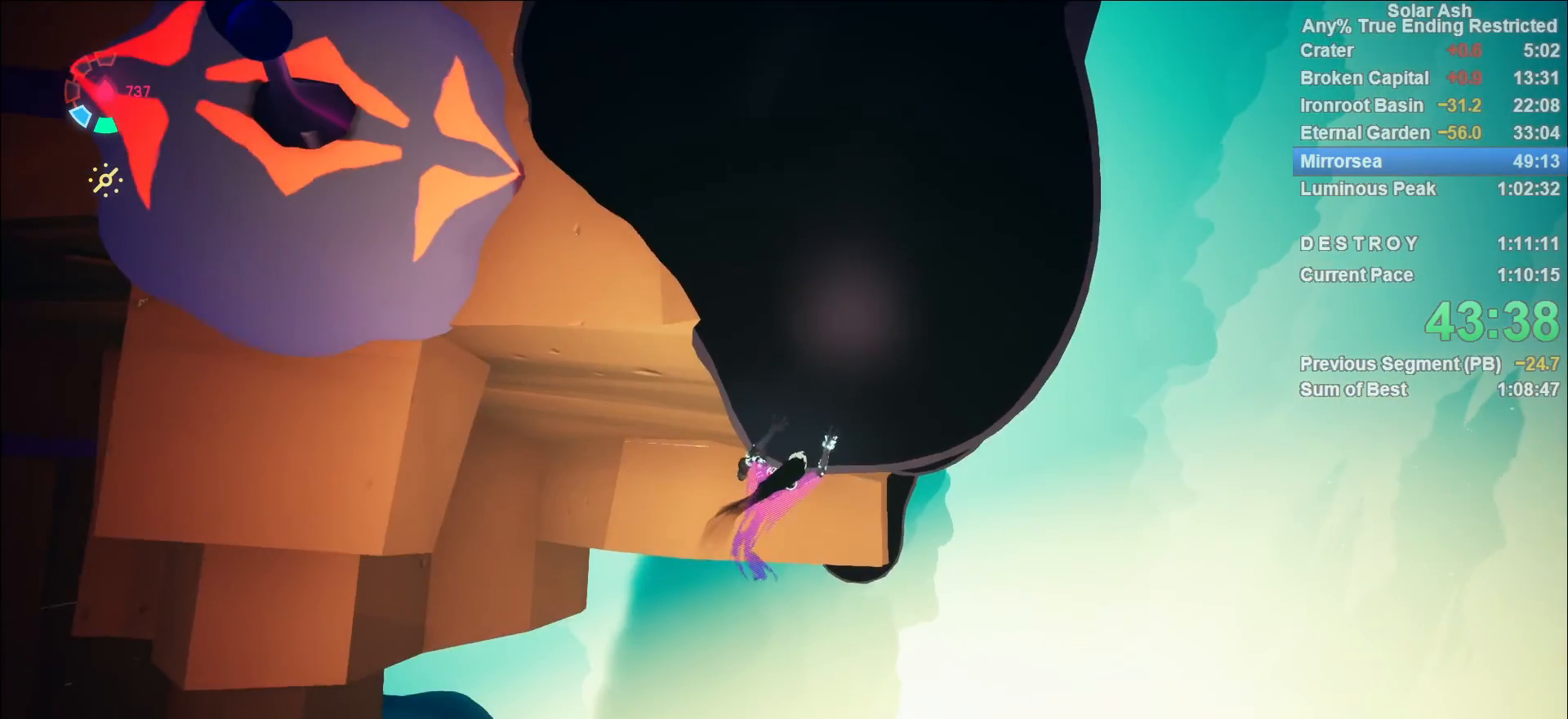
{"buttons": ["CROSS"], "left_stick": "up-right", "right_stick": "center", "events": [[267, "CROSS", "down"], [333, "CROSS", "up"], [400, "CROSS", "down"], [433, "CROSS", "up"], [500, "CROSS", "down"]]}
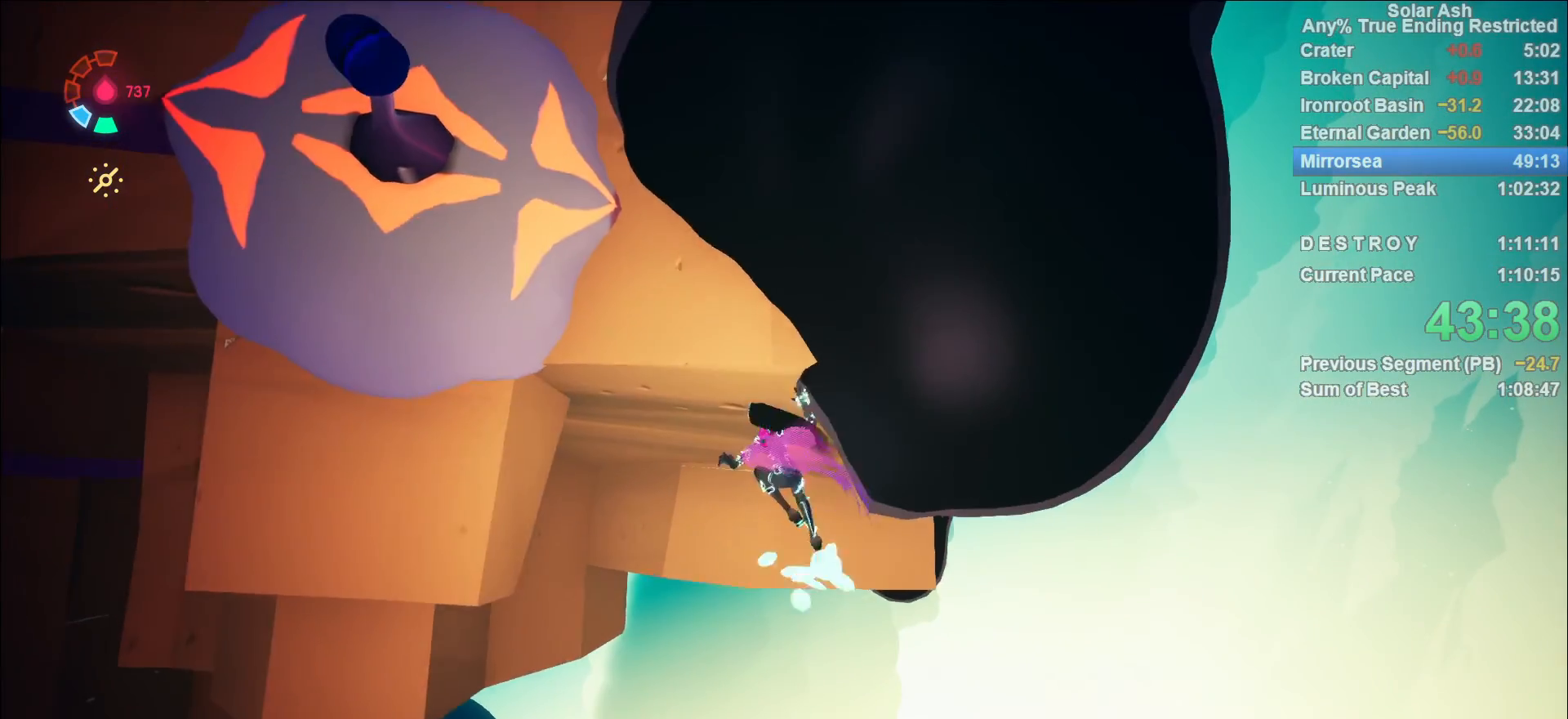
{"buttons": [], "left_stick": "up-right", "right_stick": "center", "events": [[50, "CROSS", "up"]]}
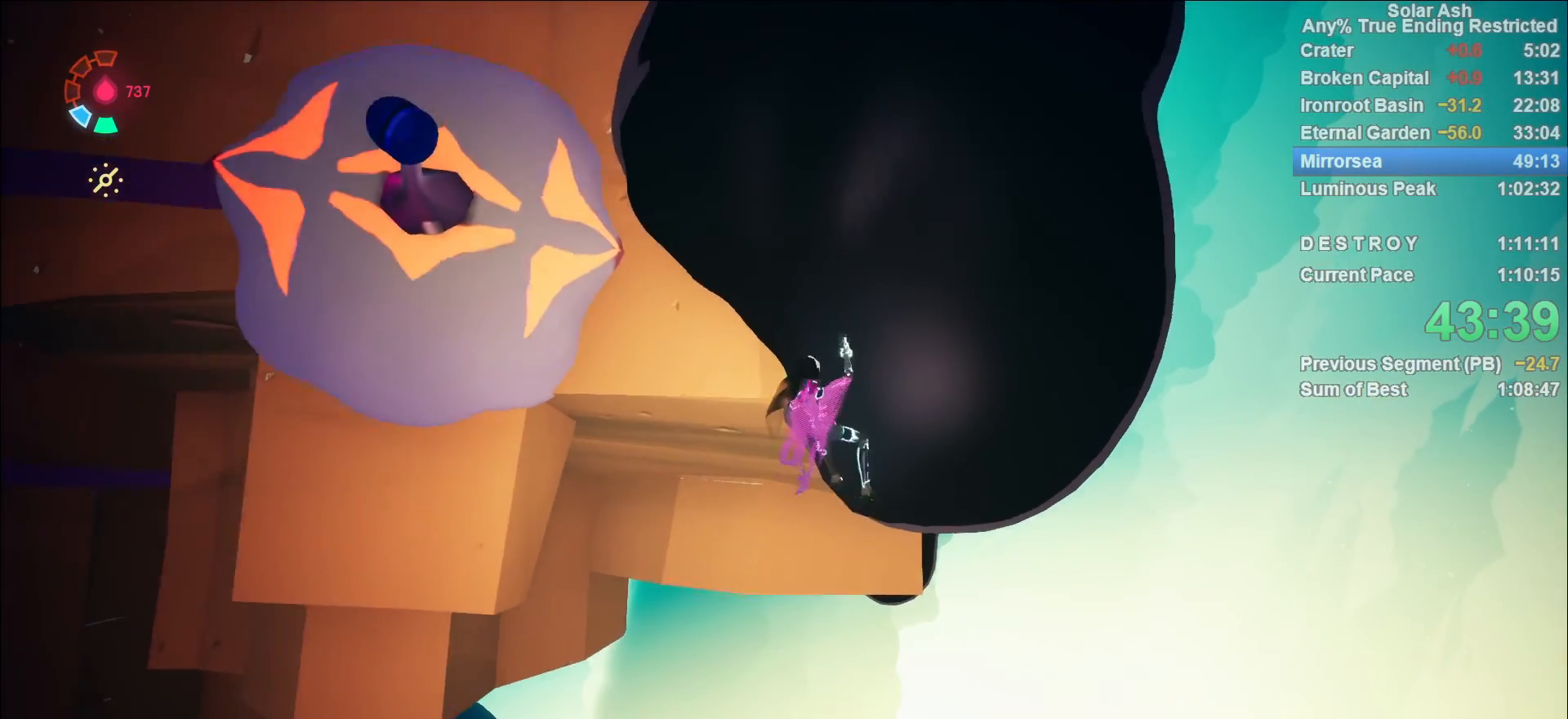
{"buttons": [], "left_stick": "up", "right_stick": "center", "events": [[133, "left_stick", "up"]]}
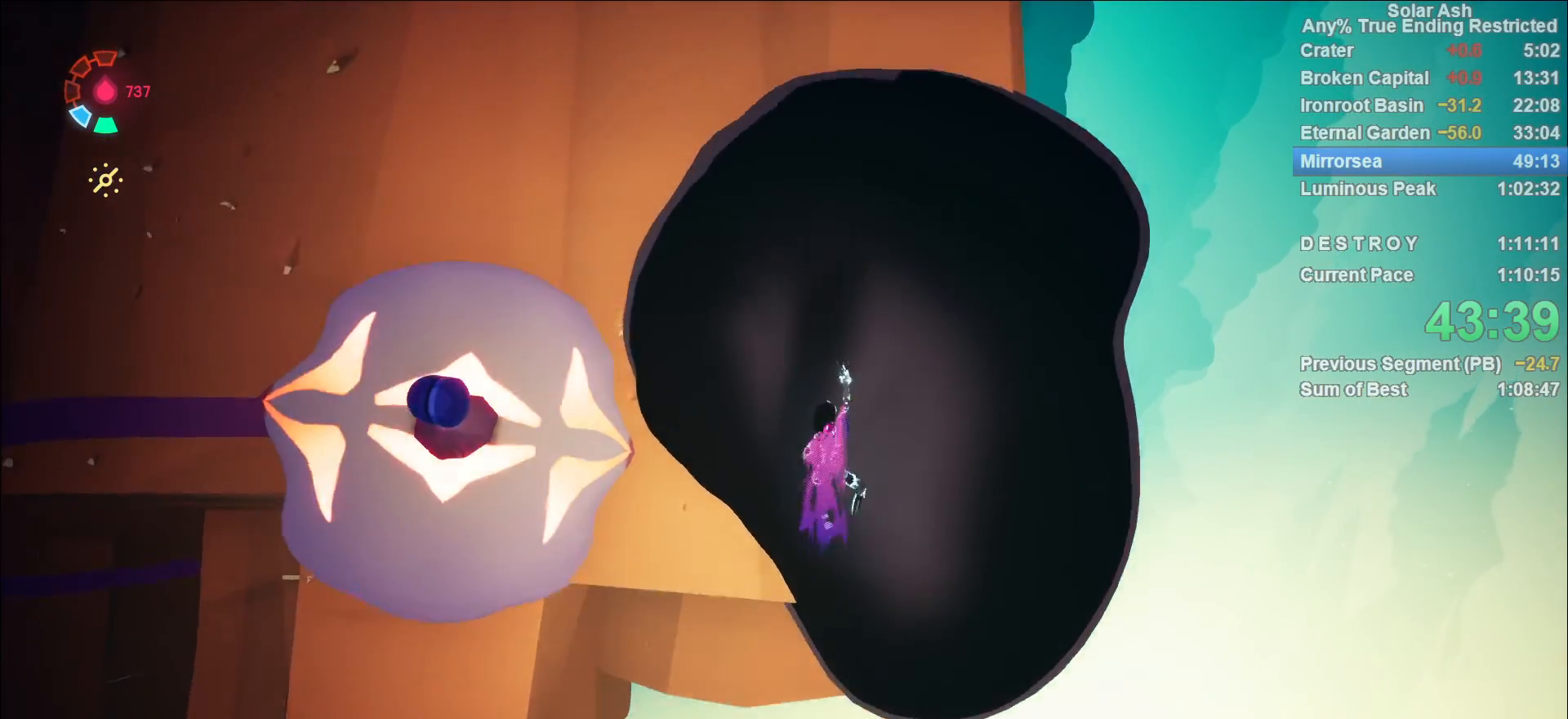
{"buttons": [], "left_stick": "up-left", "right_stick": "down-left", "events": [[50, "right_stick", "down-left"], [200, "left_stick", "up-left"]]}
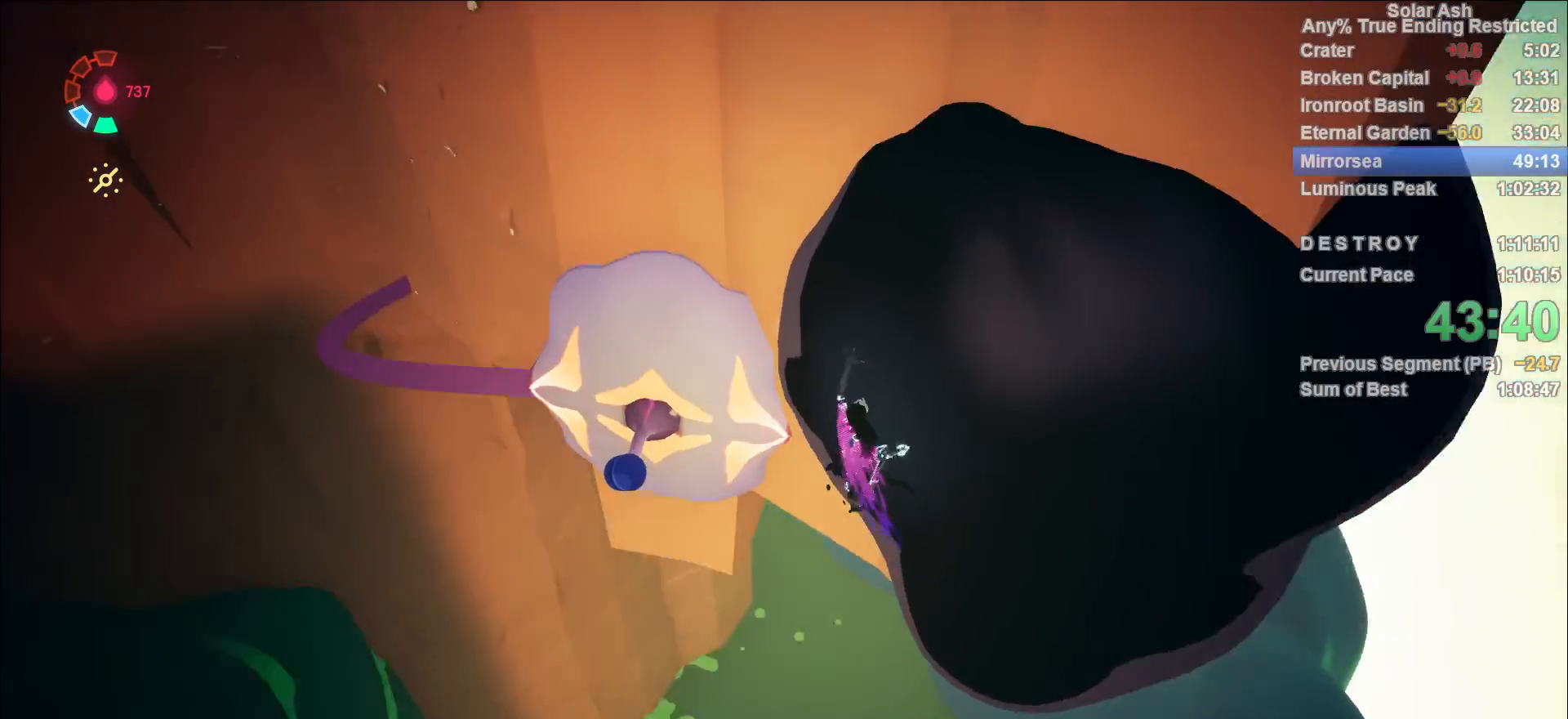
{"buttons": [], "left_stick": "up-left", "right_stick": "center", "events": [[17, "left_stick", "center"], [150, "right_stick", "center"], [167, "left_stick", "up-left"], [317, "CROSS", "down"], [500, "CROSS", "up"]]}
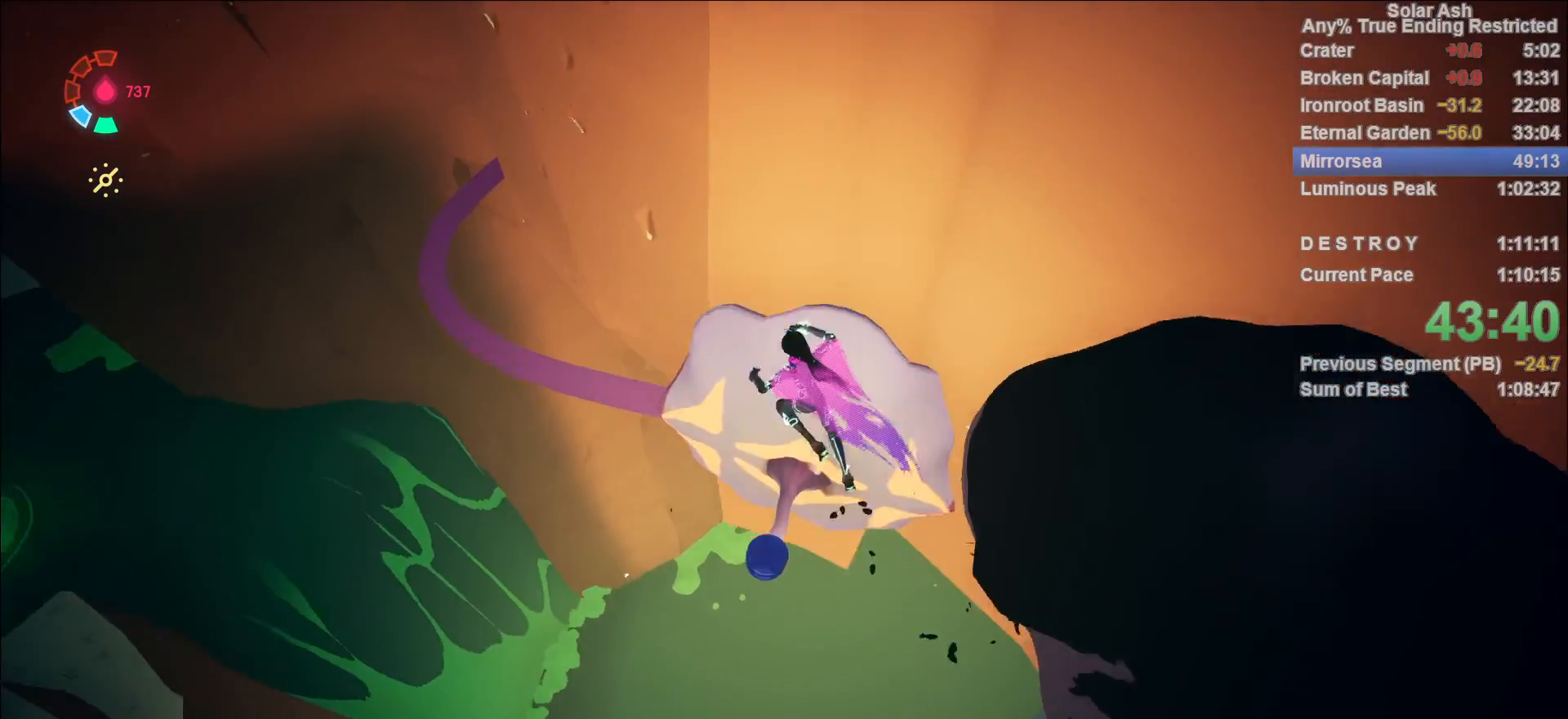
{"buttons": ["L1"], "left_stick": "center", "right_stick": "center", "events": [[400, "L1", "down"], [467, "left_stick", "center"]]}
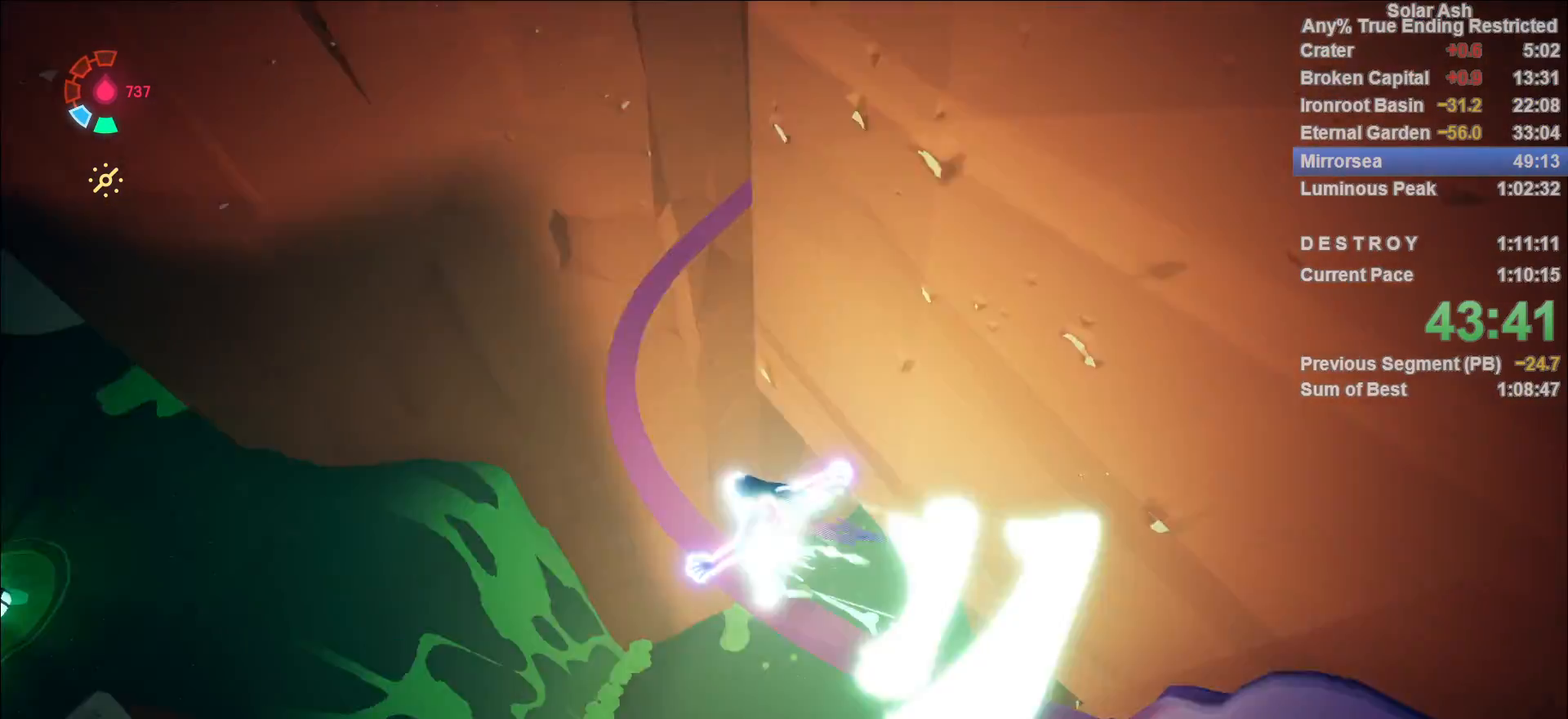
{"buttons": ["L1"], "left_stick": "center", "right_stick": "center", "events": [[217, "right_stick", "right"], [467, "right_stick", "center"]]}
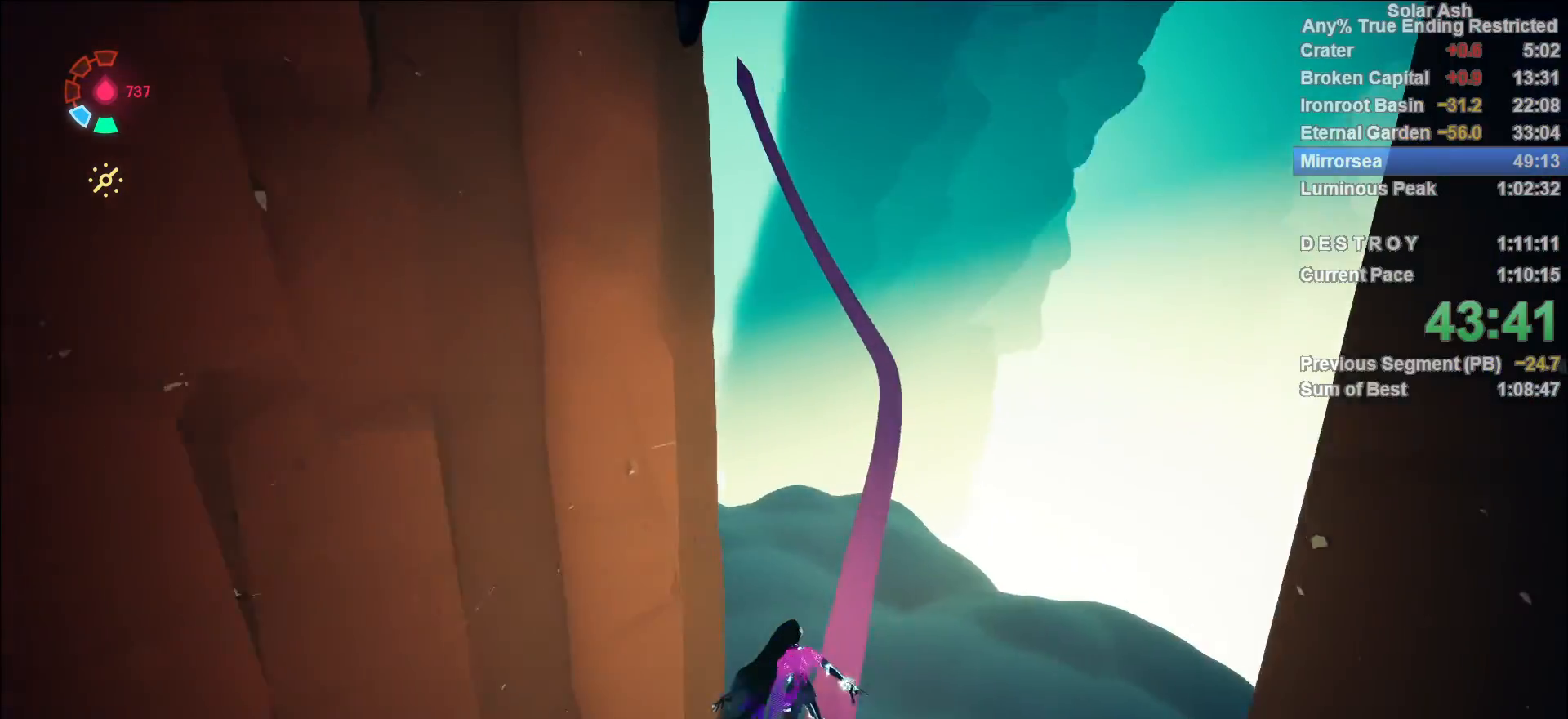
{"buttons": ["L1"], "left_stick": "center", "right_stick": "center", "events": [[183, "R2", "down"], [317, "R2", "up"]]}
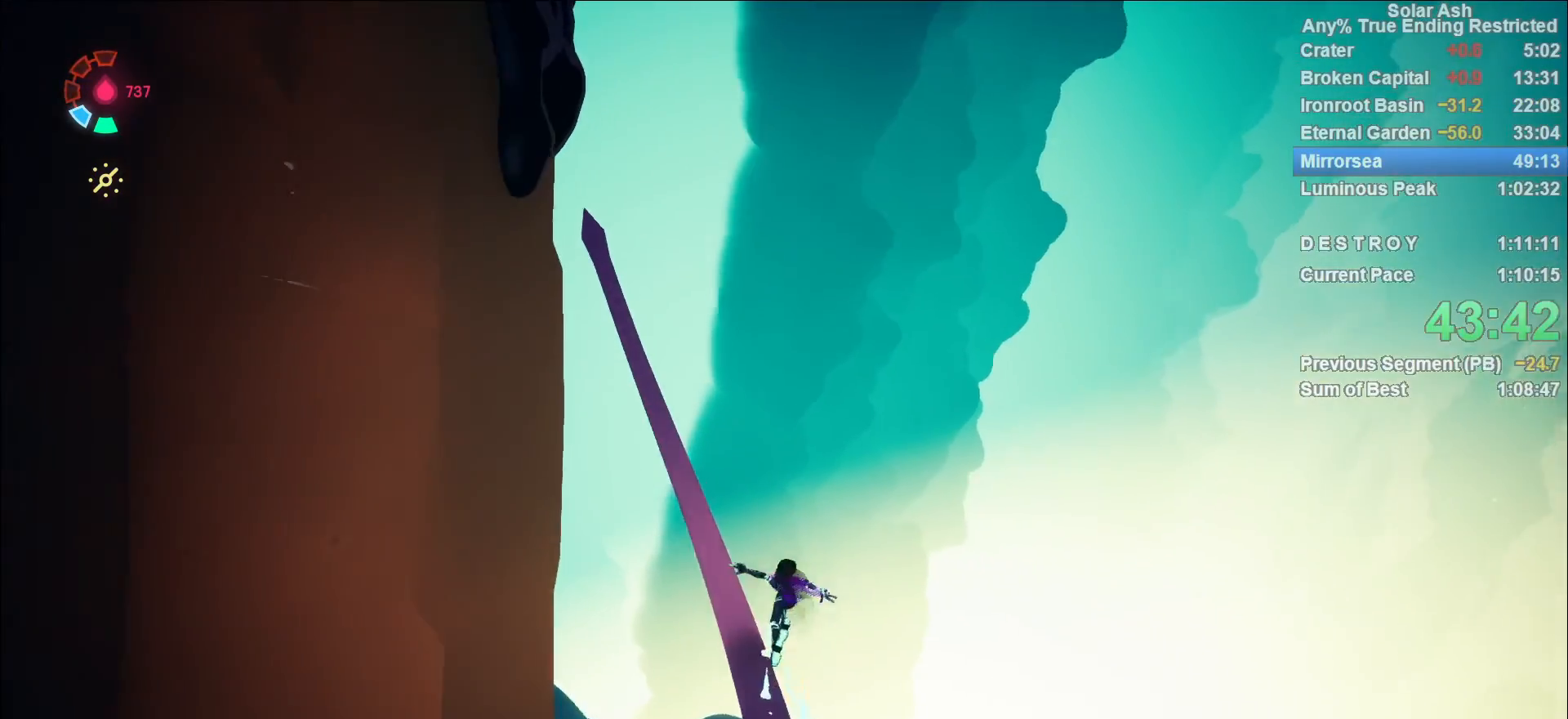
{"buttons": ["L1"], "left_stick": "center", "right_stick": "left", "events": [[250, "right_stick", "left"]]}
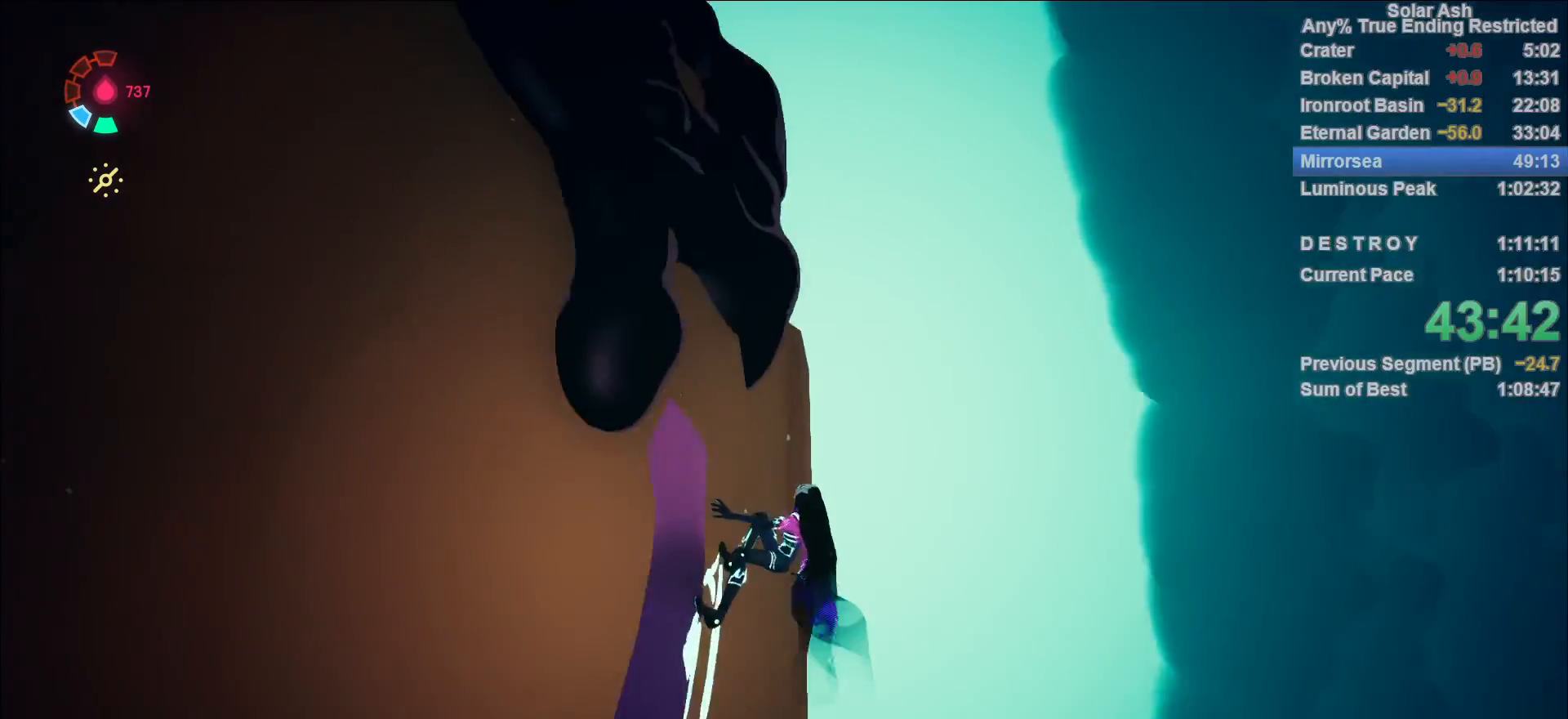
{"buttons": ["L1"], "left_stick": "up", "right_stick": "center", "events": [[233, "left_stick", "up"], [250, "right_stick", "center"]]}
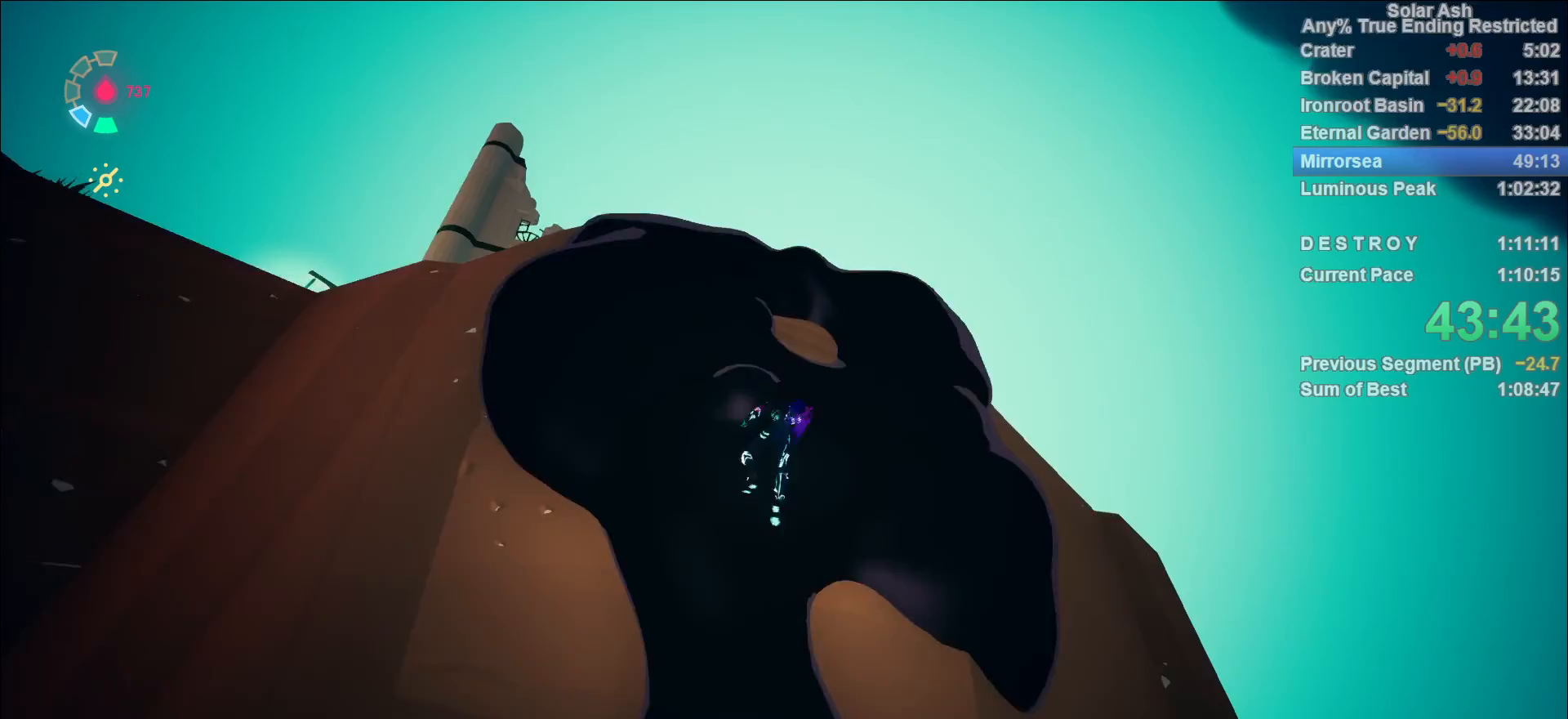
{"buttons": ["L1"], "left_stick": "up", "right_stick": "down", "events": [[17, "R2", "down"], [117, "R2", "up"], [183, "R2", "down"], [233, "right_stick", "down"], [250, "R2", "up"]]}
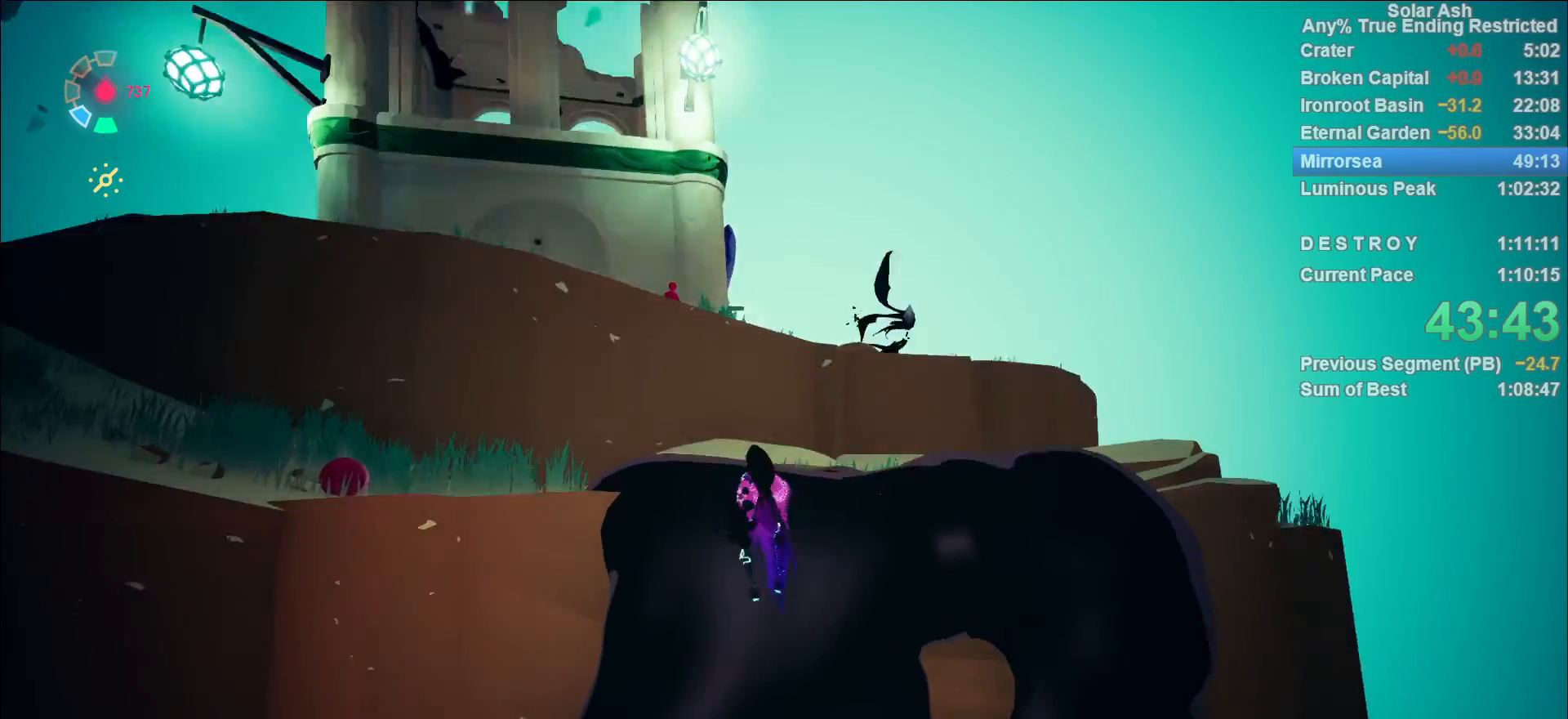
{"buttons": ["CROSS", "L1", "R2"], "left_stick": "up", "right_stick": "center", "events": [[50, "R2", "down"], [67, "right_stick", "center"], [133, "R2", "up"], [217, "R2", "down"], [317, "R2", "up"], [433, "R2", "down"], [483, "CROSS", "down"]]}
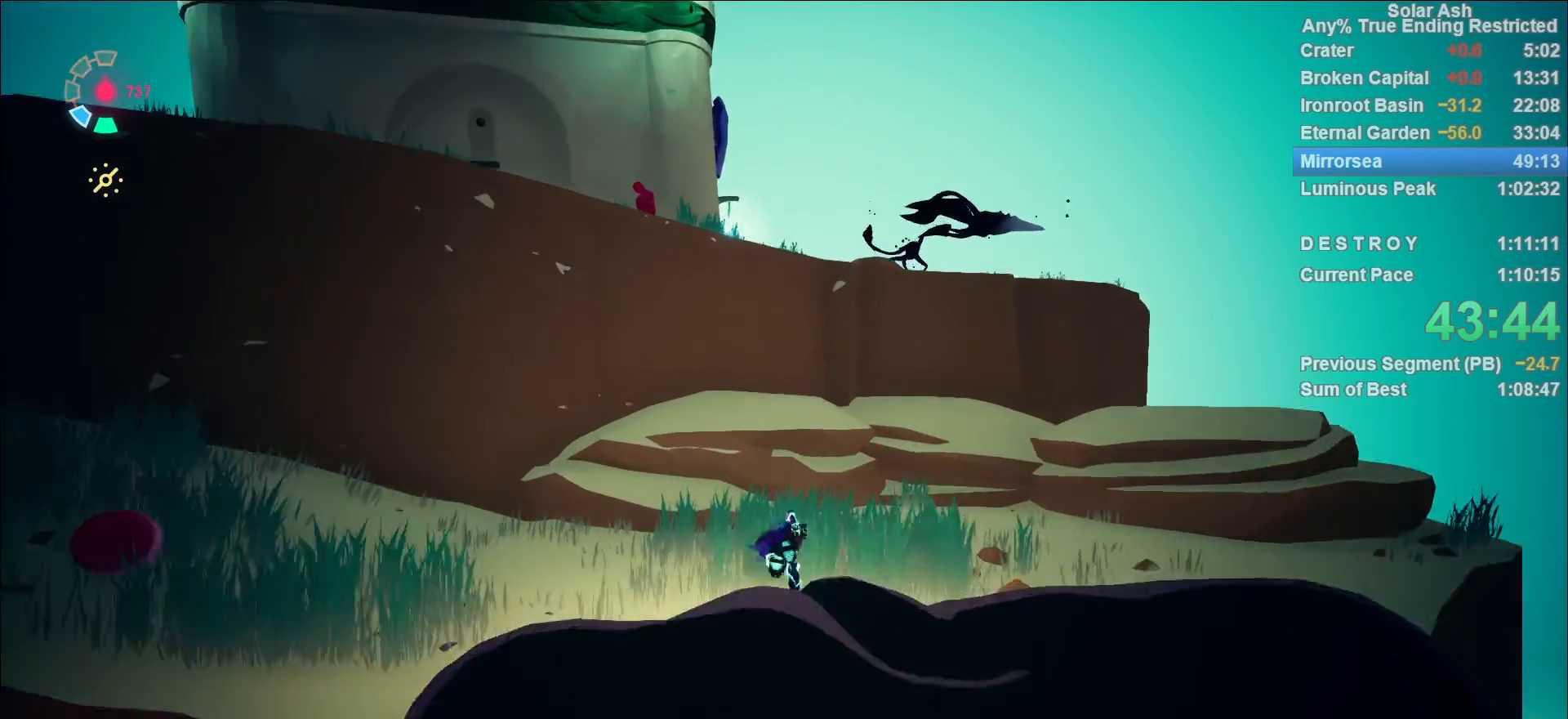
{"buttons": ["L1"], "left_stick": "up", "right_stick": "center", "events": [[33, "R2", "up"], [133, "CROSS", "up"]]}
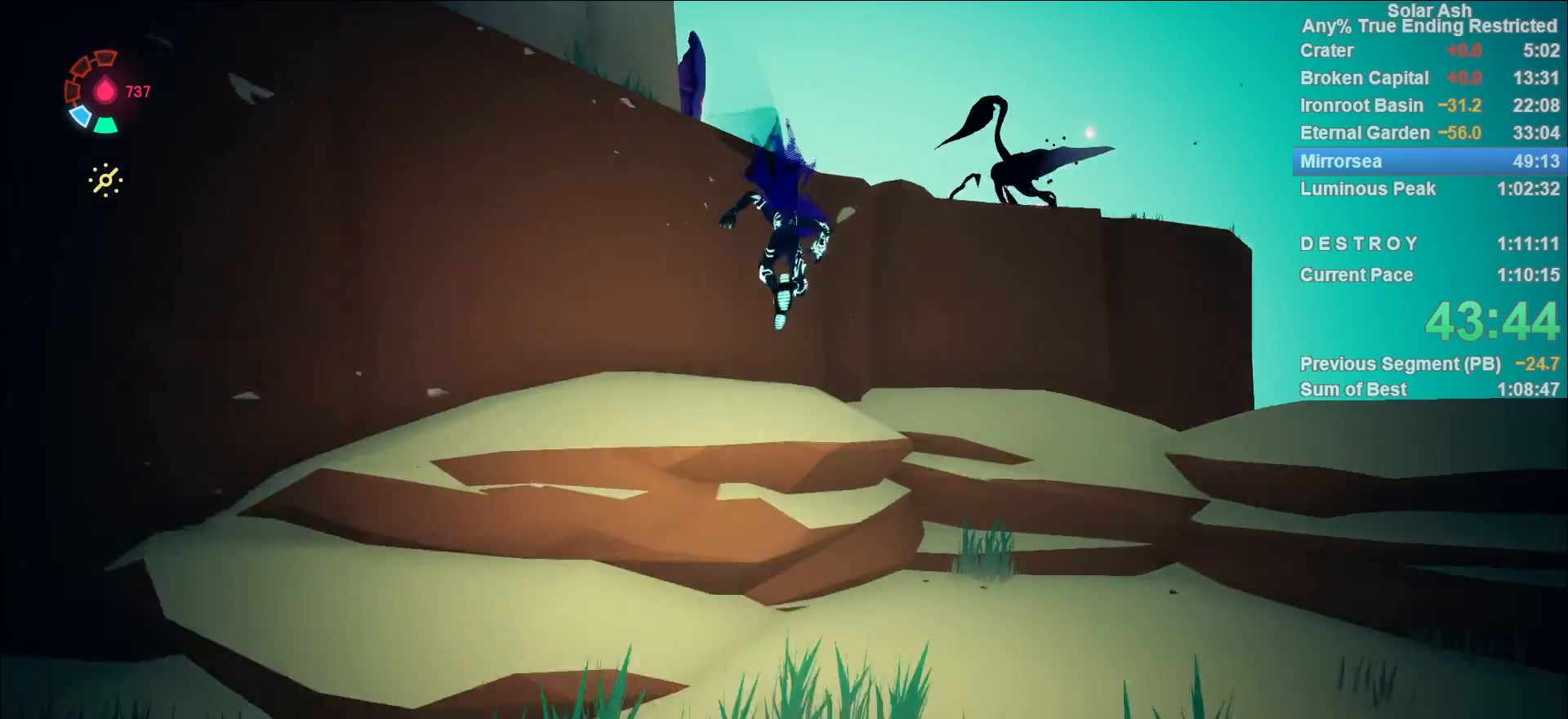
{"buttons": ["CROSS"], "left_stick": "up-right", "right_stick": "center", "events": [[183, "L1", "up"], [250, "left_stick", "up-right"], [350, "CROSS", "down"]]}
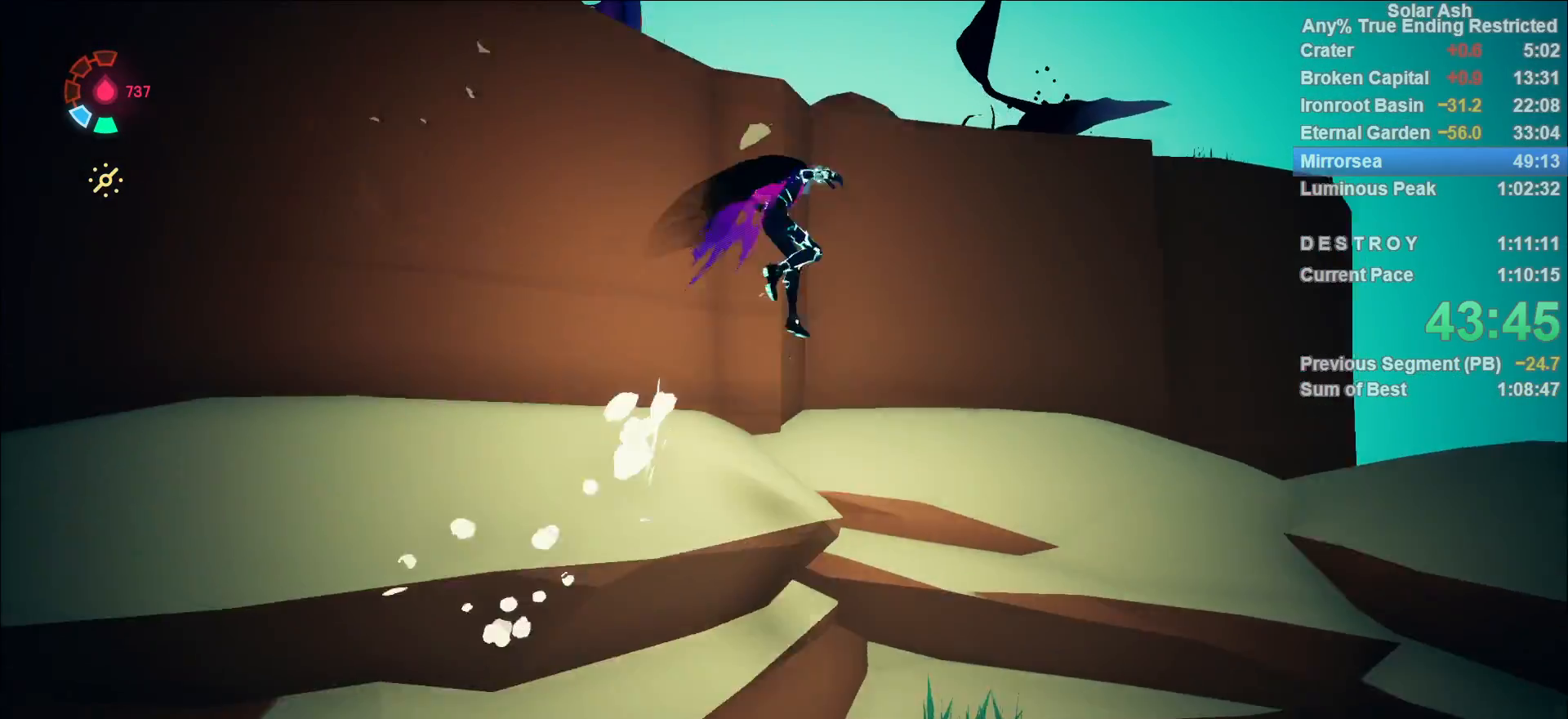
{"buttons": [], "left_stick": "up", "right_stick": "center", "events": [[33, "CROSS", "up"], [50, "left_stick", "up"], [233, "CROSS", "down"], [483, "CROSS", "up"]]}
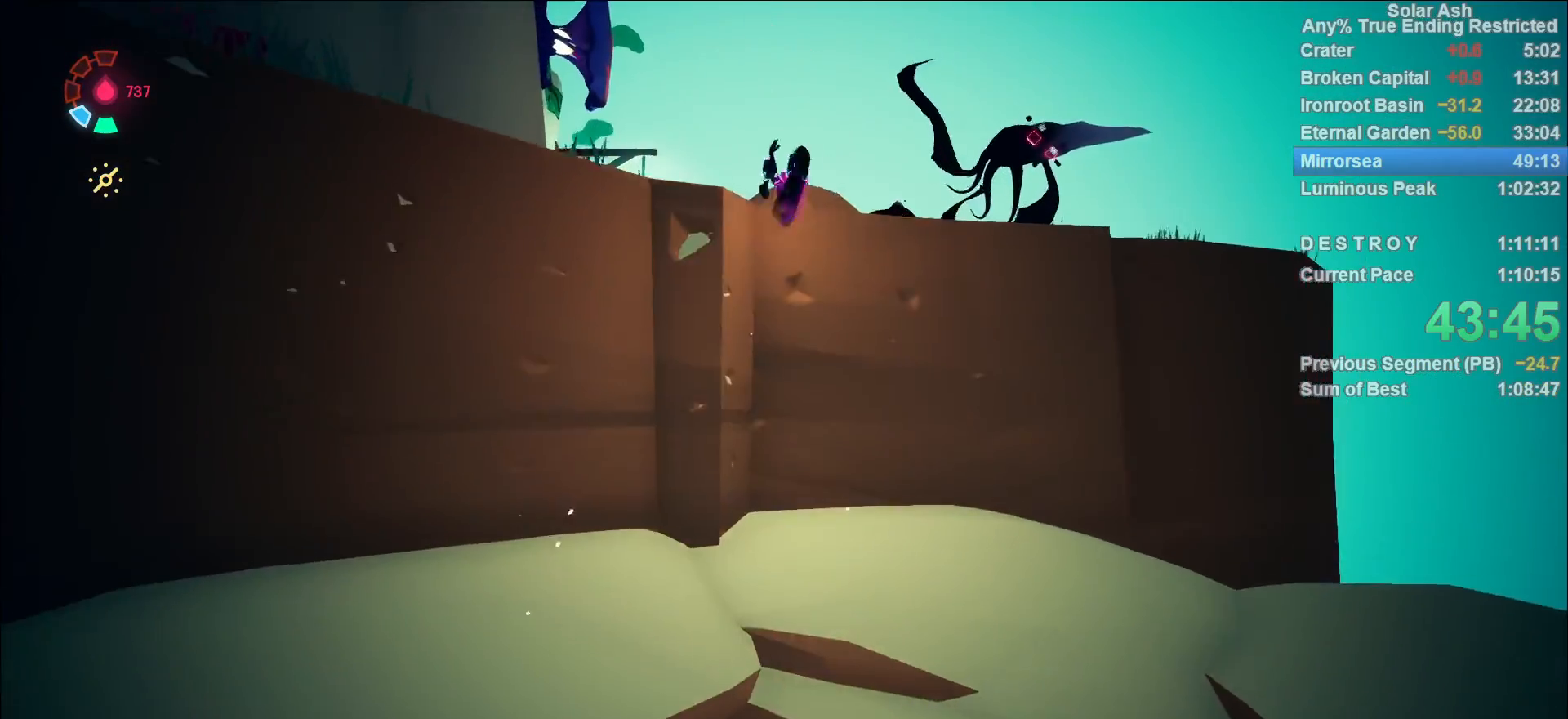
{"buttons": [], "left_stick": "up-right", "right_stick": "center", "events": [[267, "right_stick", "down-right"], [283, "left_stick", "up-right"], [467, "right_stick", "center"]]}
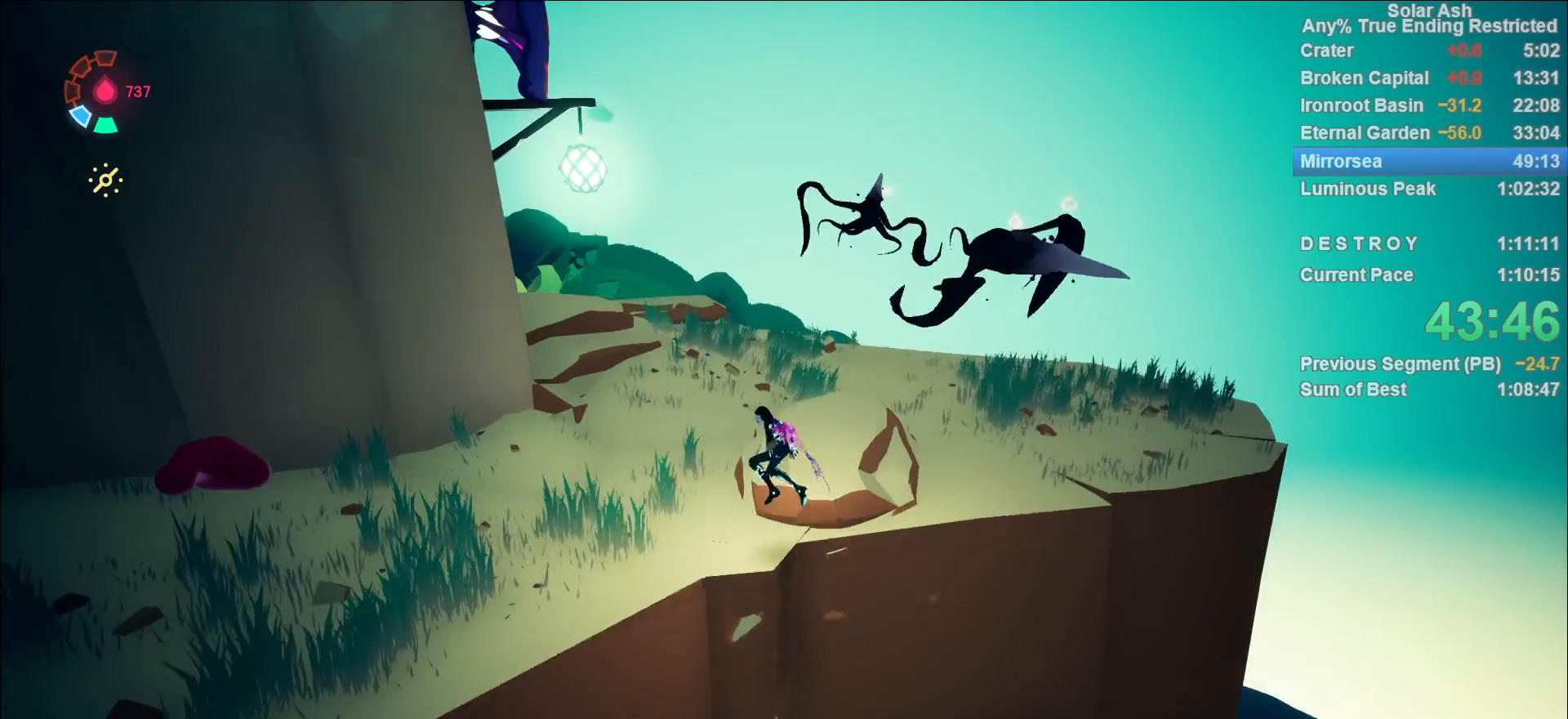
{"buttons": ["L1"], "left_stick": "up-right", "right_stick": "center", "events": [[217, "L1", "down"], [333, "CROSS", "down"], [333, "R2", "down"], [483, "R2", "up"], [500, "CROSS", "up"]]}
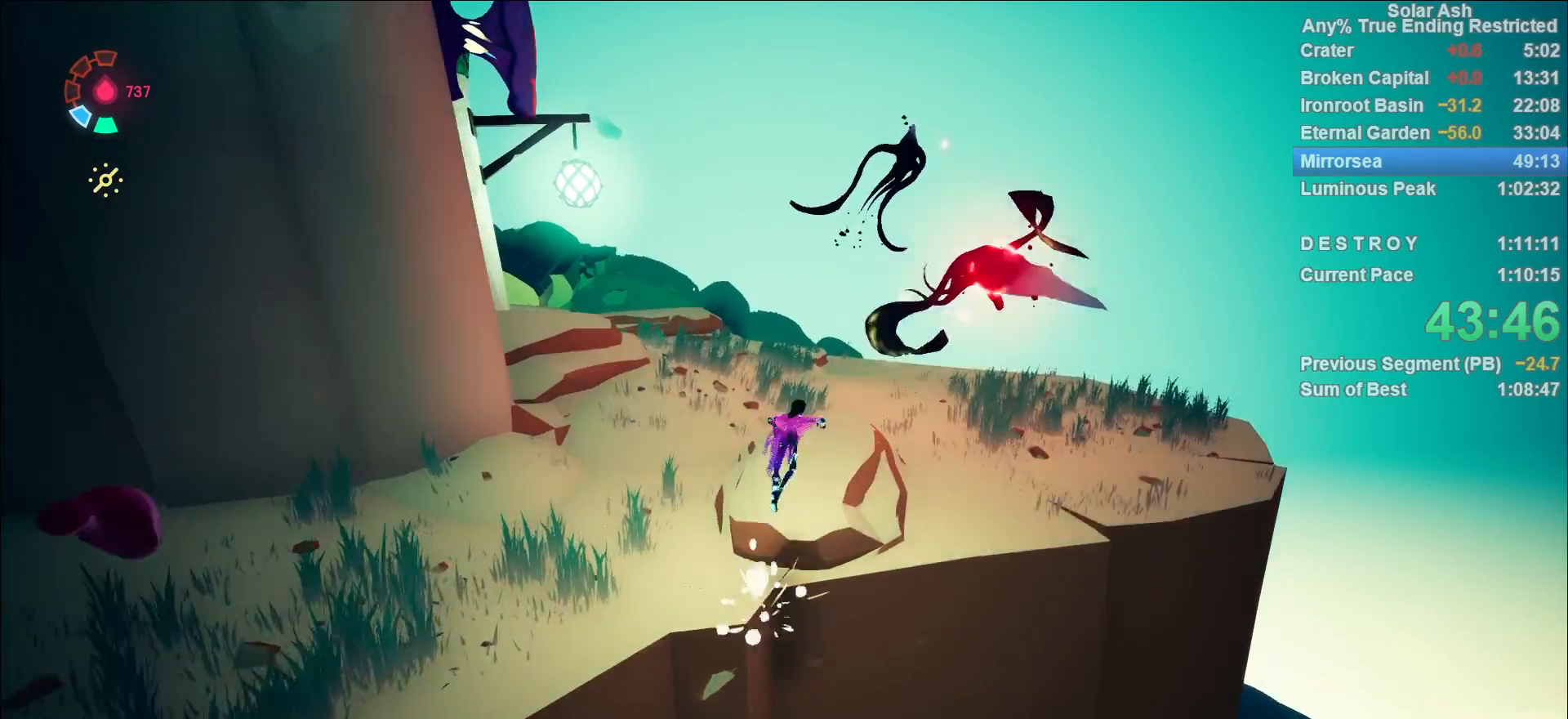
{"buttons": ["L1"], "left_stick": "center", "right_stick": "down-left", "events": [[200, "SQUARE", "down"], [200, "left_stick", "up"], [283, "SQUARE", "up"], [383, "left_stick", "center"], [433, "right_stick", "down-left"]]}
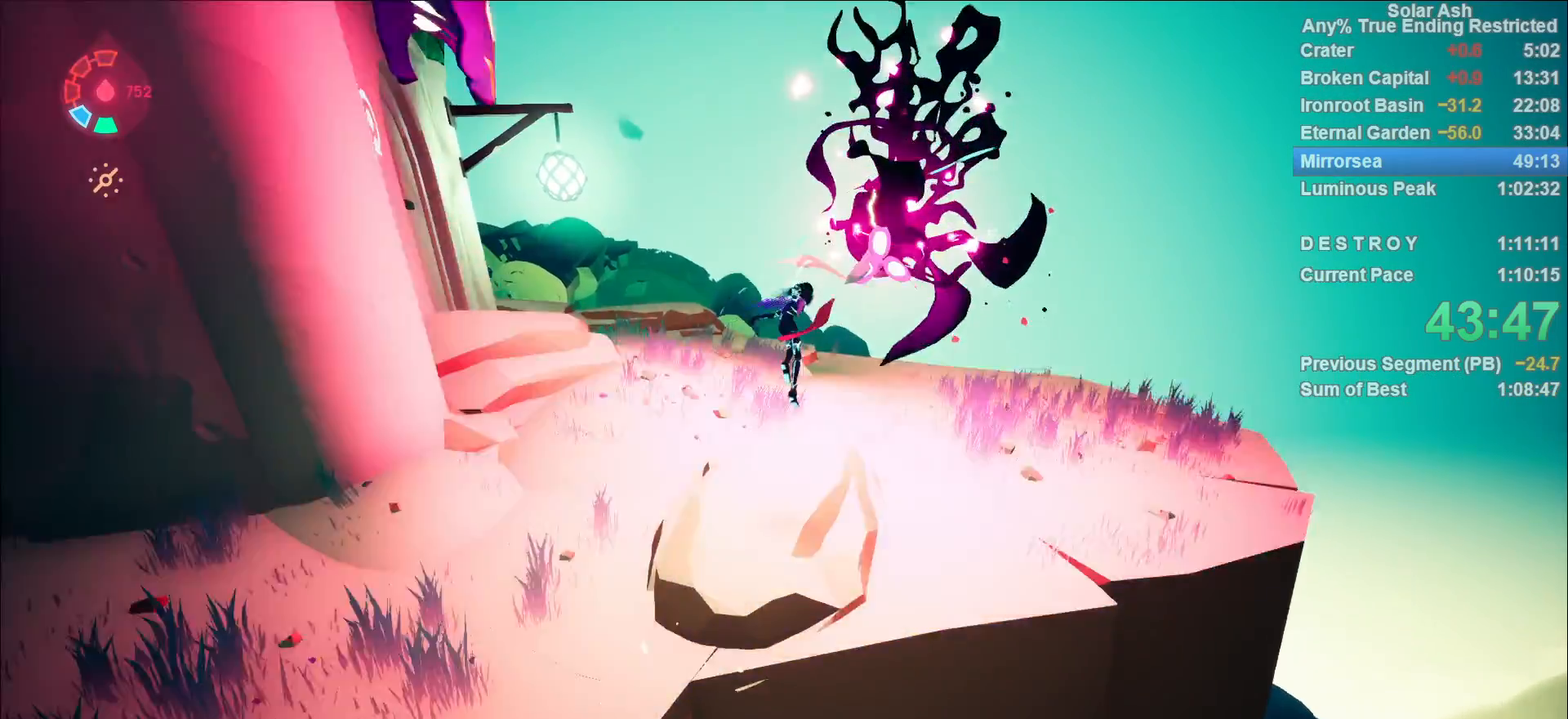
{"buttons": ["CROSS", "L1"], "left_stick": "up", "right_stick": "center", "events": [[50, "left_stick", "up"], [200, "right_stick", "left"], [317, "R2", "down"], [317, "right_stick", "center"], [333, "CROSS", "down"], [483, "R2", "up"]]}
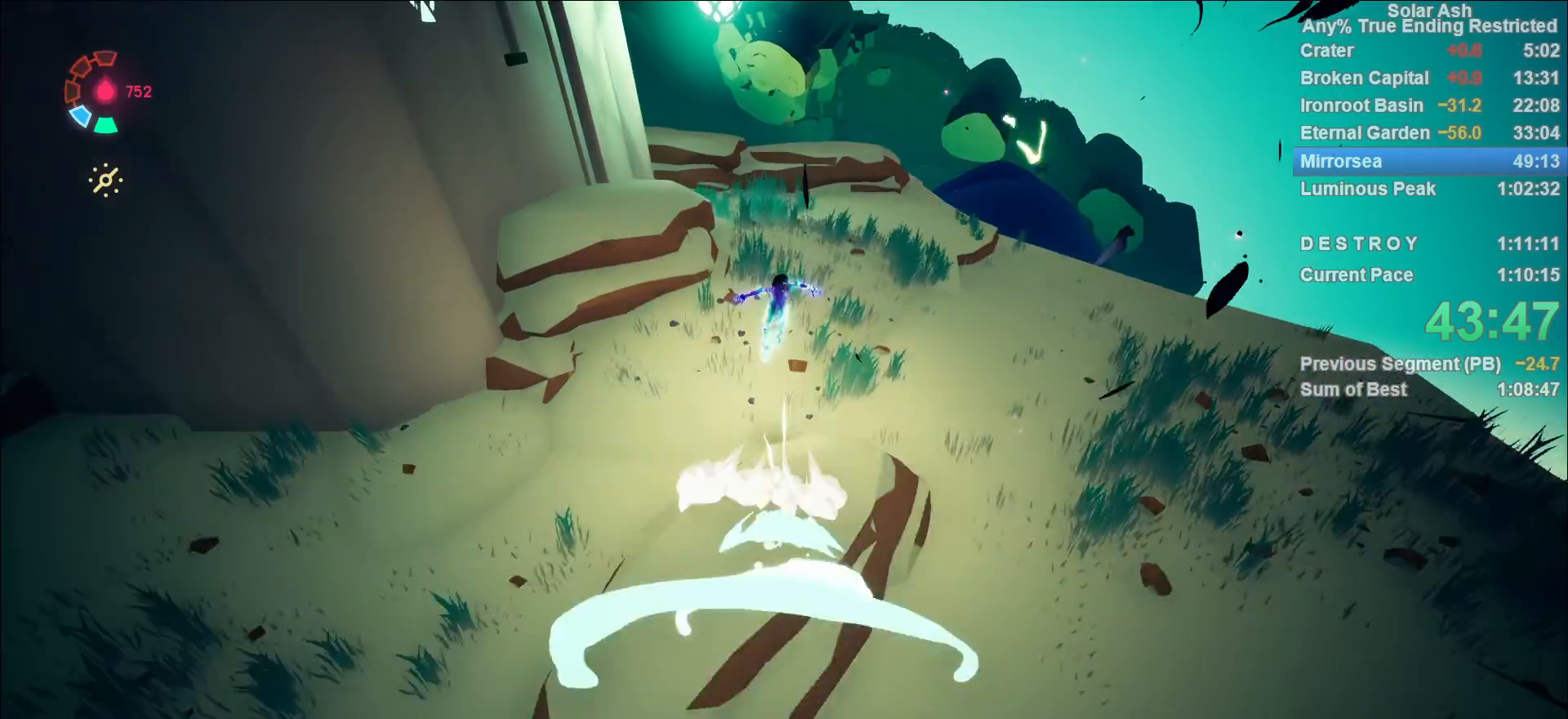
{"buttons": ["CROSS", "SQUARE", "L1"], "left_stick": "down-right", "right_stick": "center", "events": [[17, "CROSS", "up"], [50, "left_stick", "up-left"], [133, "CROSS", "down"], [283, "CROSS", "up"], [383, "CROSS", "down"], [383, "left_stick", "up-right"], [450, "left_stick", "down-right"], [483, "SQUARE", "down"]]}
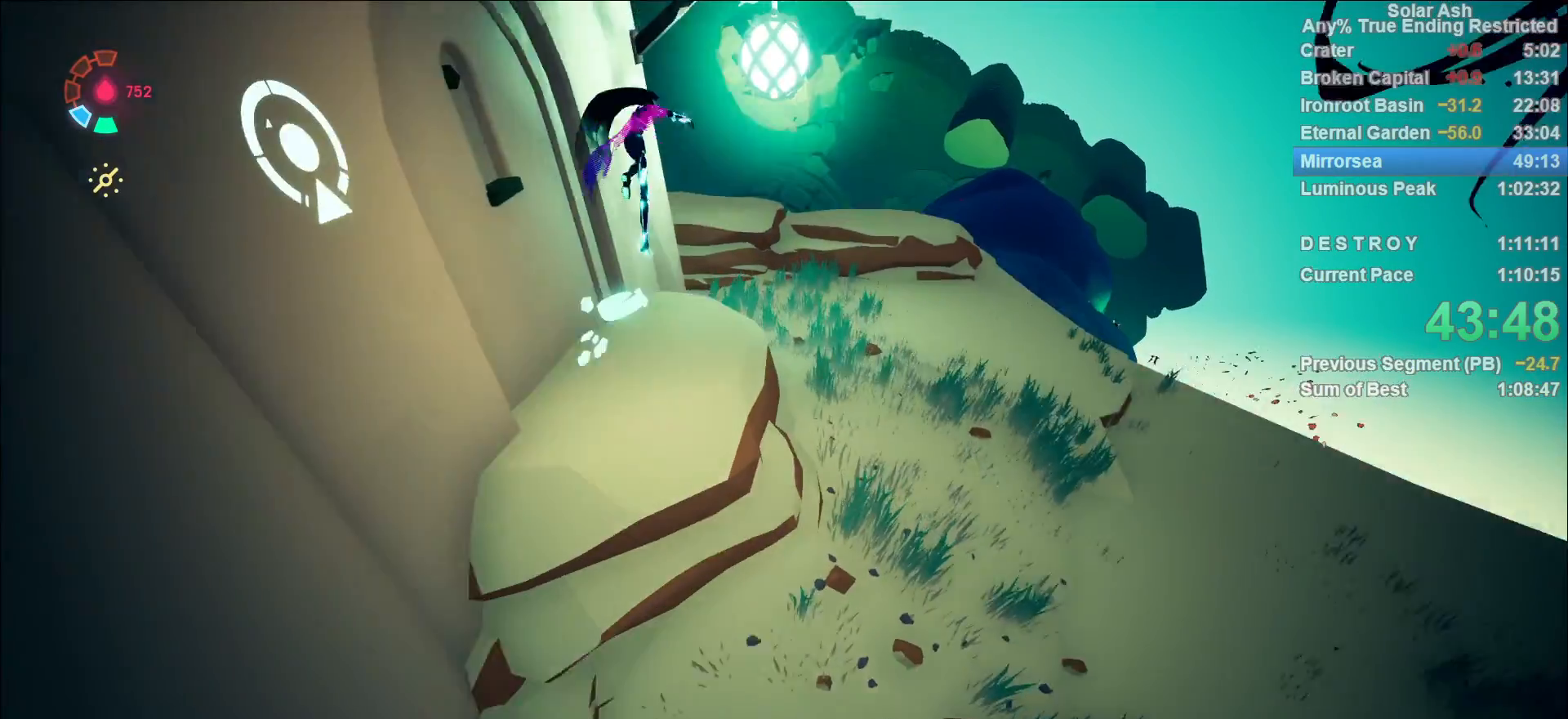
{"buttons": ["L1"], "left_stick": "down-left", "right_stick": "left", "events": [[17, "left_stick", "down"], [67, "CROSS", "up"], [67, "SQUARE", "up"], [267, "right_stick", "left"], [333, "left_stick", "down-left"]]}
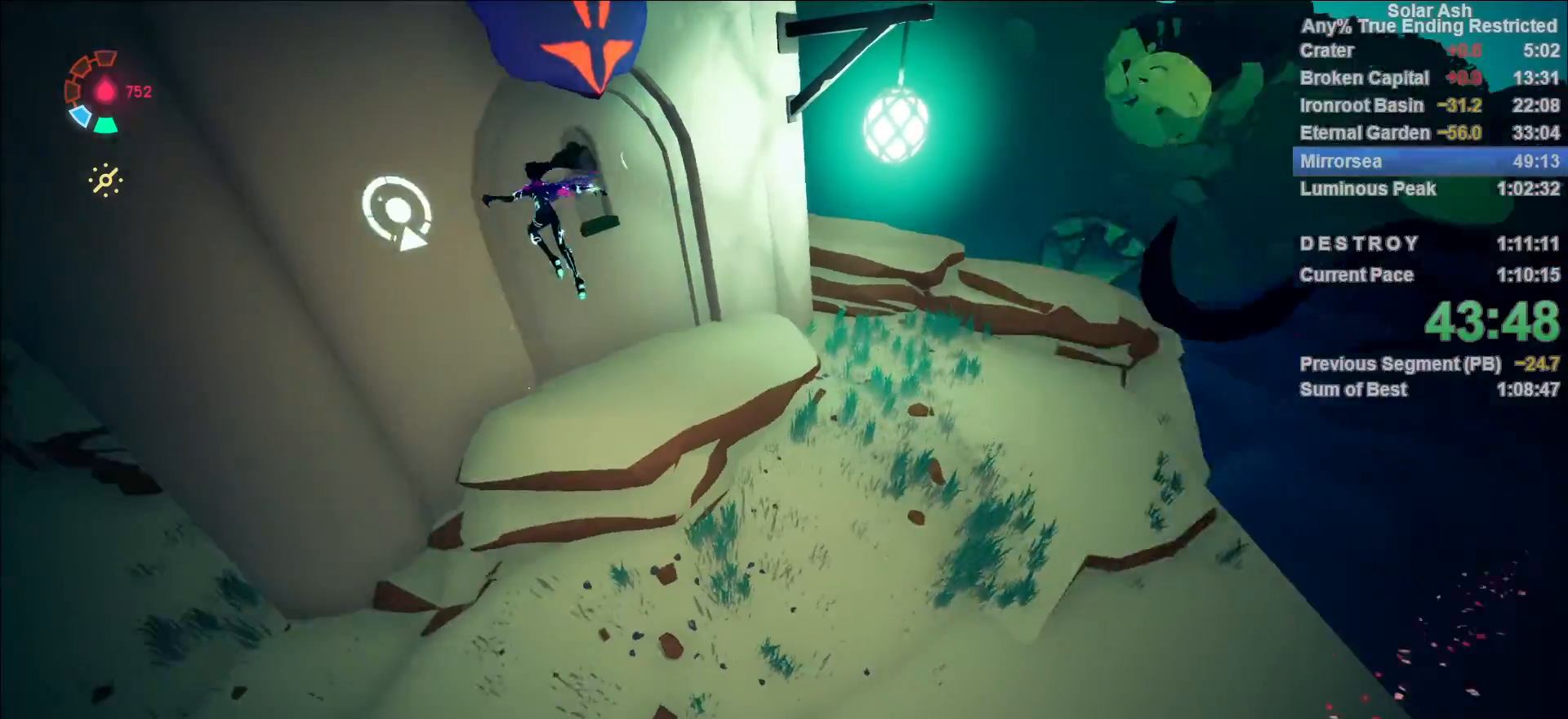
{"buttons": ["L1"], "left_stick": "up-left", "right_stick": "center", "events": [[17, "left_stick", "left"], [317, "right_stick", "up-left"], [400, "left_stick", "up-left"], [500, "right_stick", "center"]]}
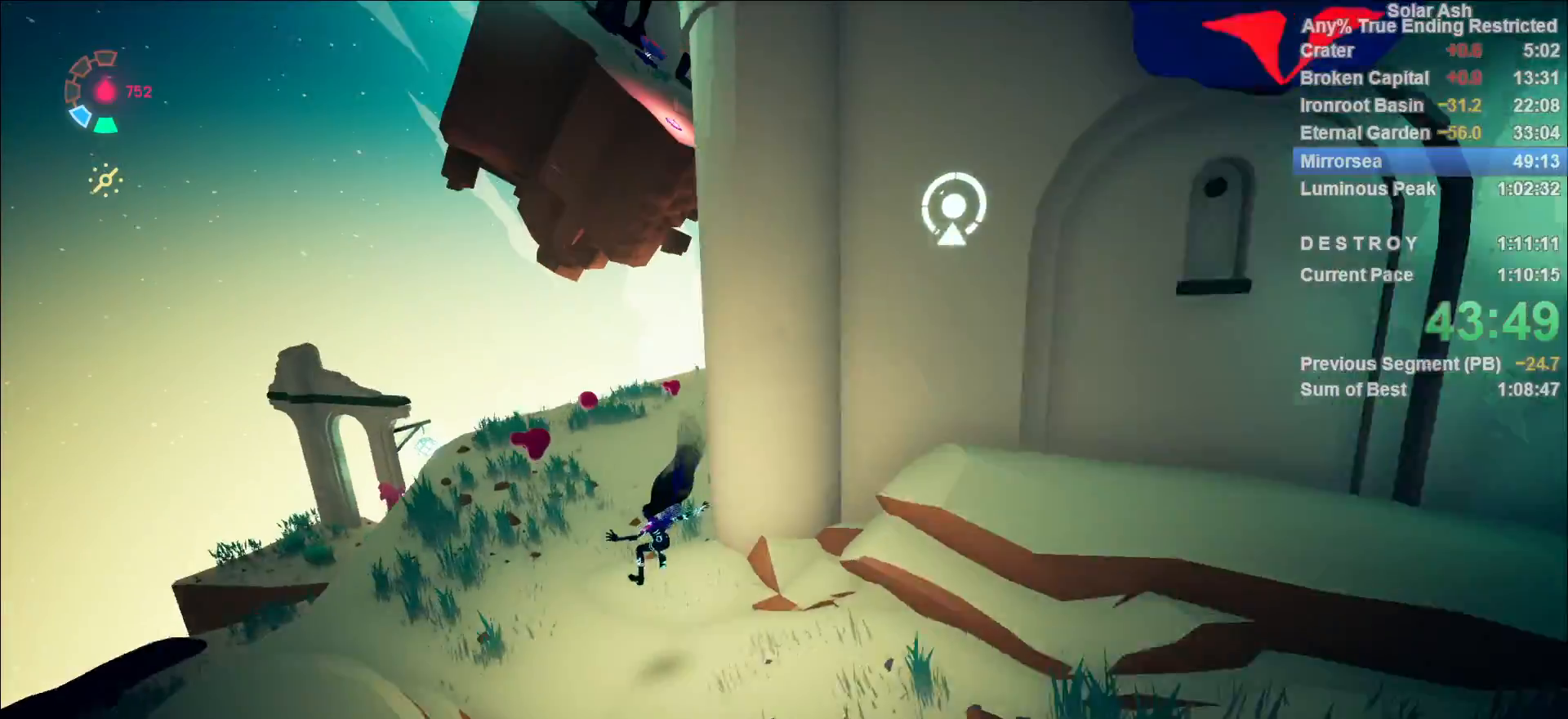
{"buttons": ["L1"], "left_stick": "up", "right_stick": "center", "events": [[100, "left_stick", "up"], [150, "CROSS", "down"], [150, "R2", "down"], [333, "R2", "up"], [350, "CROSS", "up"]]}
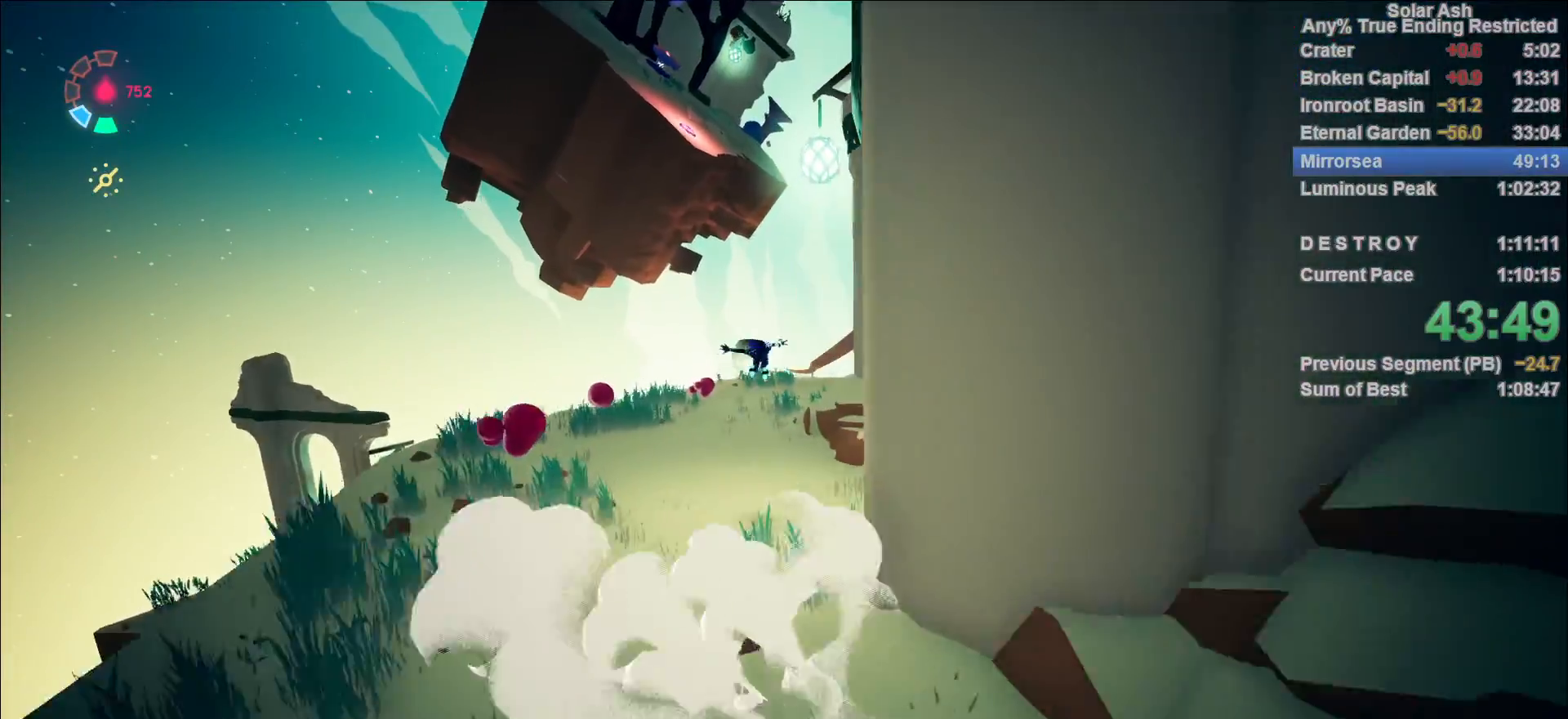
{"buttons": ["L1"], "left_stick": "up", "right_stick": "down-left", "events": [[83, "right_stick", "down-right"], [150, "left_stick", "up-left"], [233, "right_stick", "center"], [383, "left_stick", "up"], [467, "right_stick", "down-left"]]}
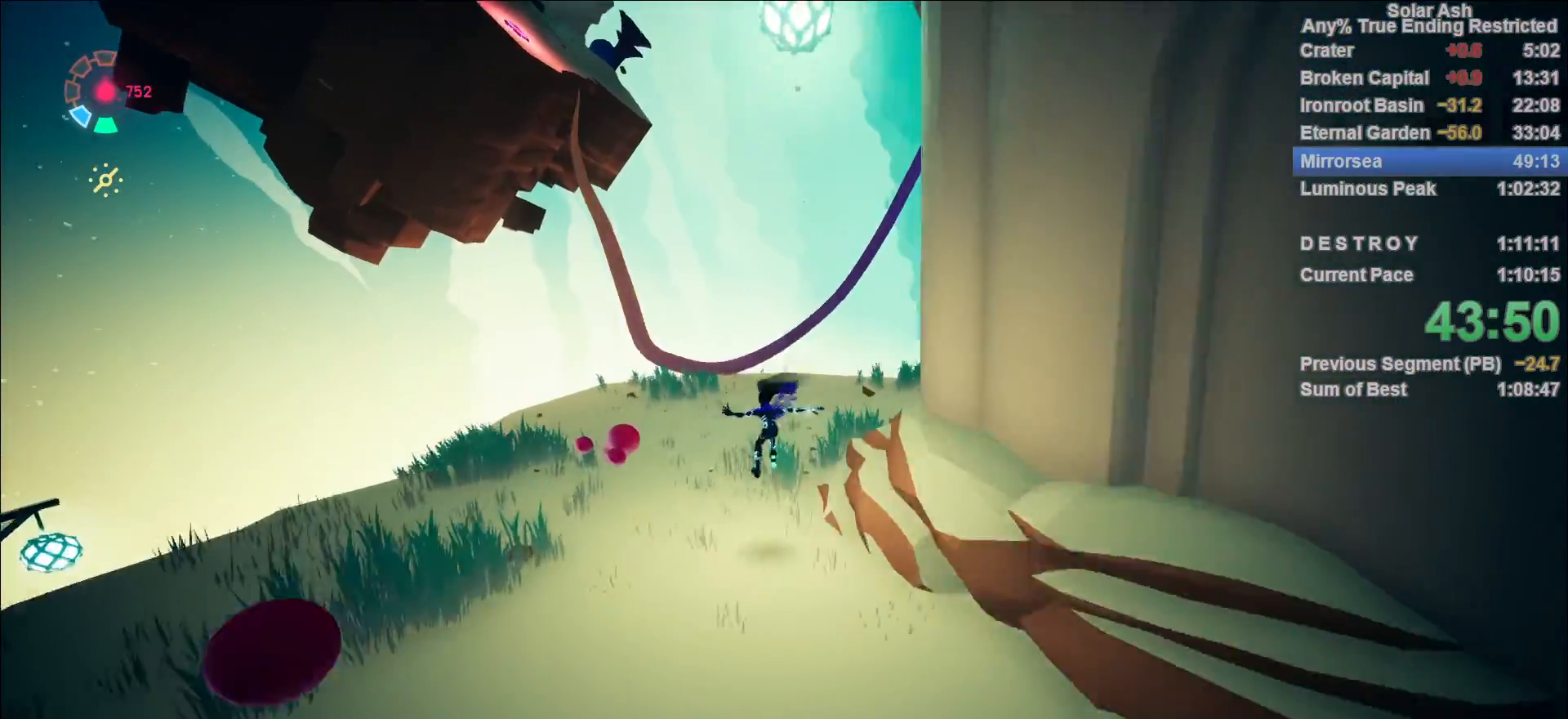
{"buttons": ["L1"], "left_stick": "up", "right_stick": "center", "events": [[83, "right_stick", "center"]]}